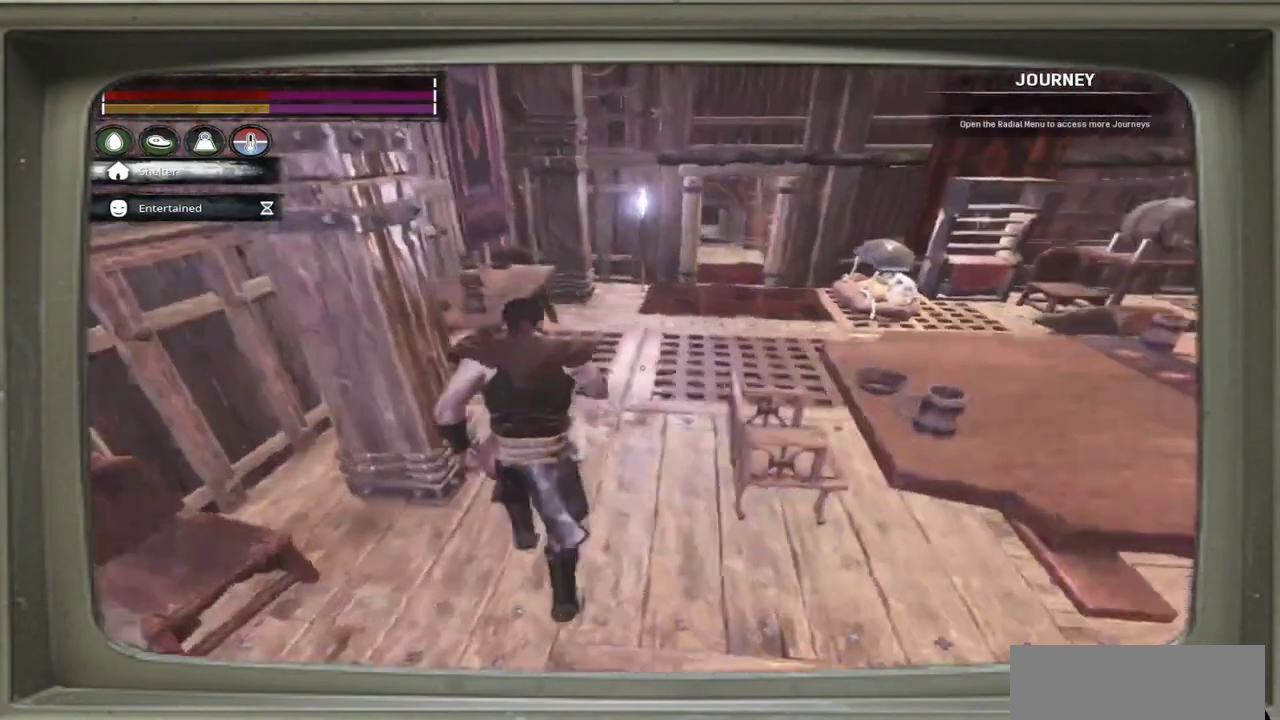
Gameplay with a controller (Xbox layout); each line is a JSON object with the inputs held at the frame after it (dt_ms = milliseconds from this image to that frame). "events" lists button and stick changes between this image and that frame as [ms after this image, input, new state], when the widget could be followed in between. This document gives stick clicks only as held states, not as events. Not read: L1 R1 R3.
{"dt_ms": 500, "buttons": [], "left_stick": "right", "events": [[350, "left_stick", "up-right"], [417, "left_stick", "right"]]}
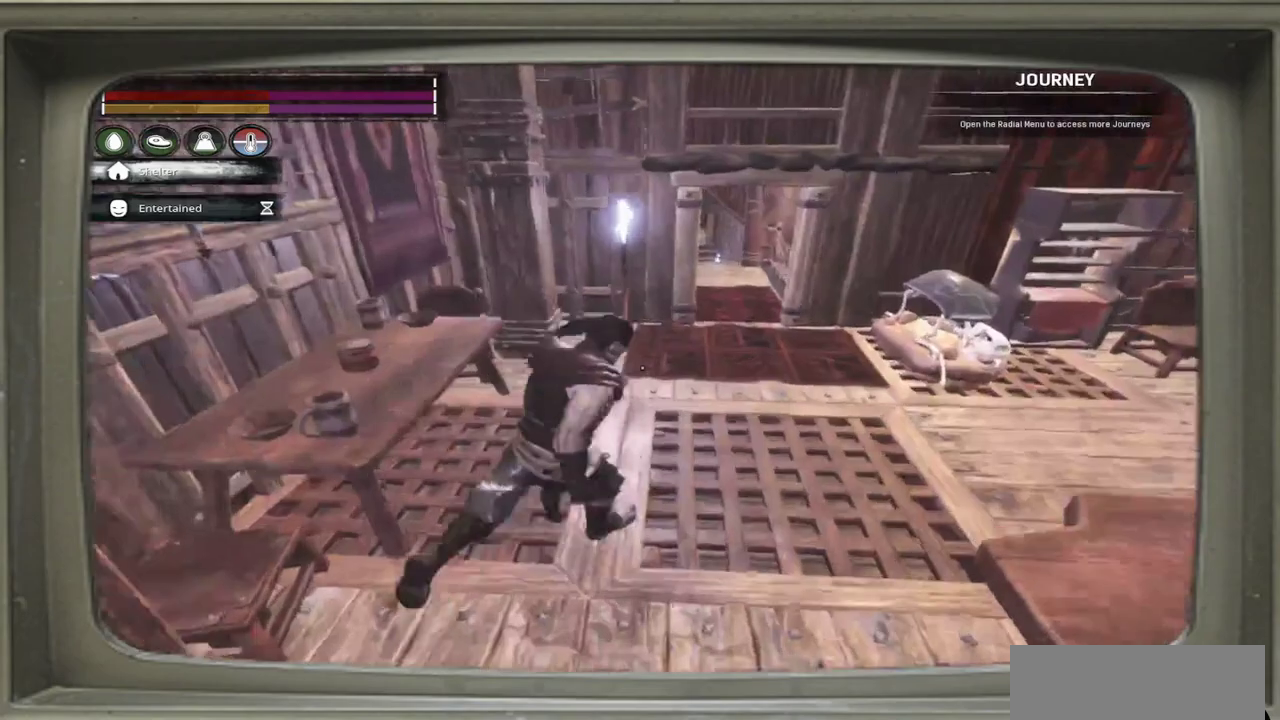
{"dt_ms": 500, "buttons": [], "left_stick": "up-right", "events": [[17, "left_stick", "up-right"]]}
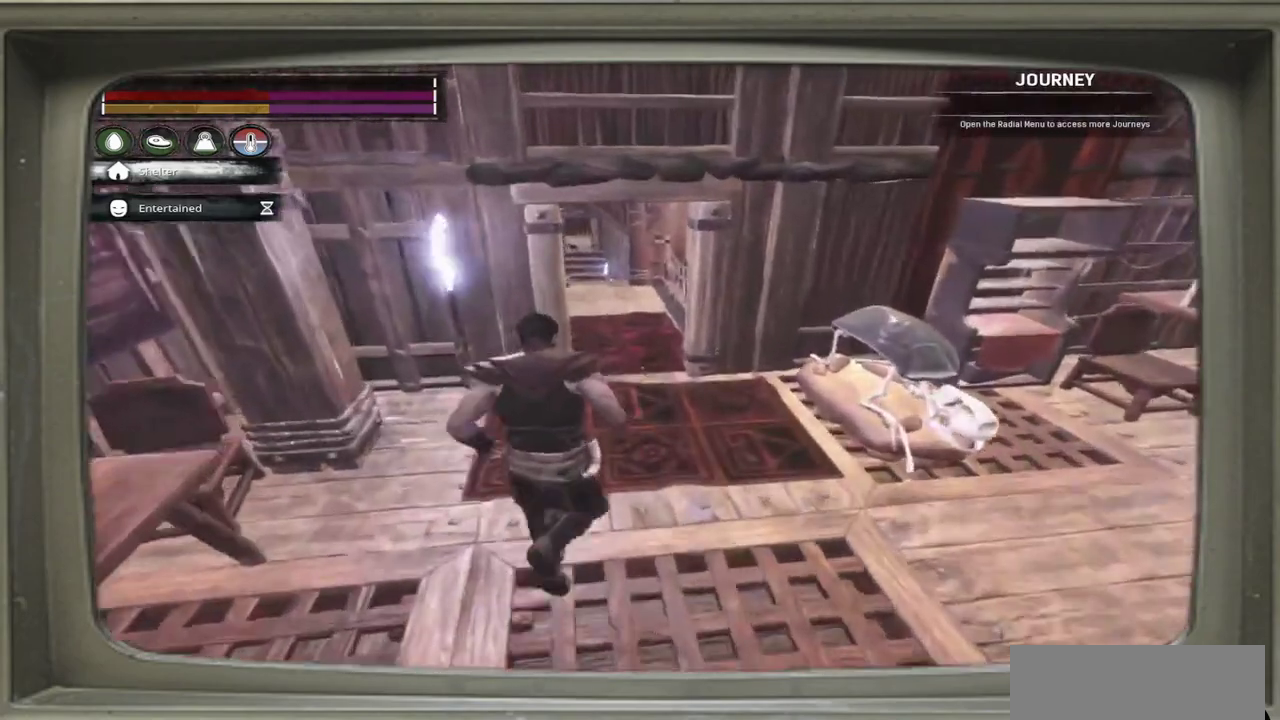
{"dt_ms": 300, "buttons": [], "left_stick": "up", "events": [[283, "left_stick", "up"]]}
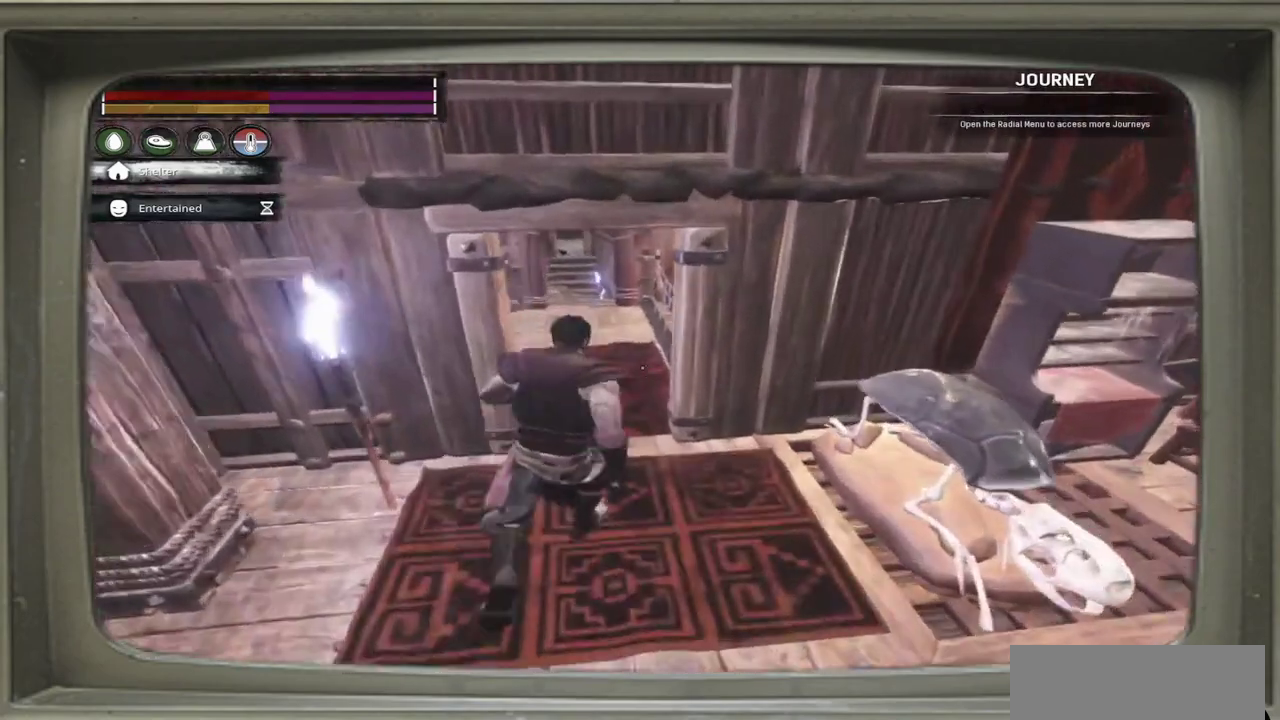
{"dt_ms": 400, "buttons": [], "left_stick": "up", "events": []}
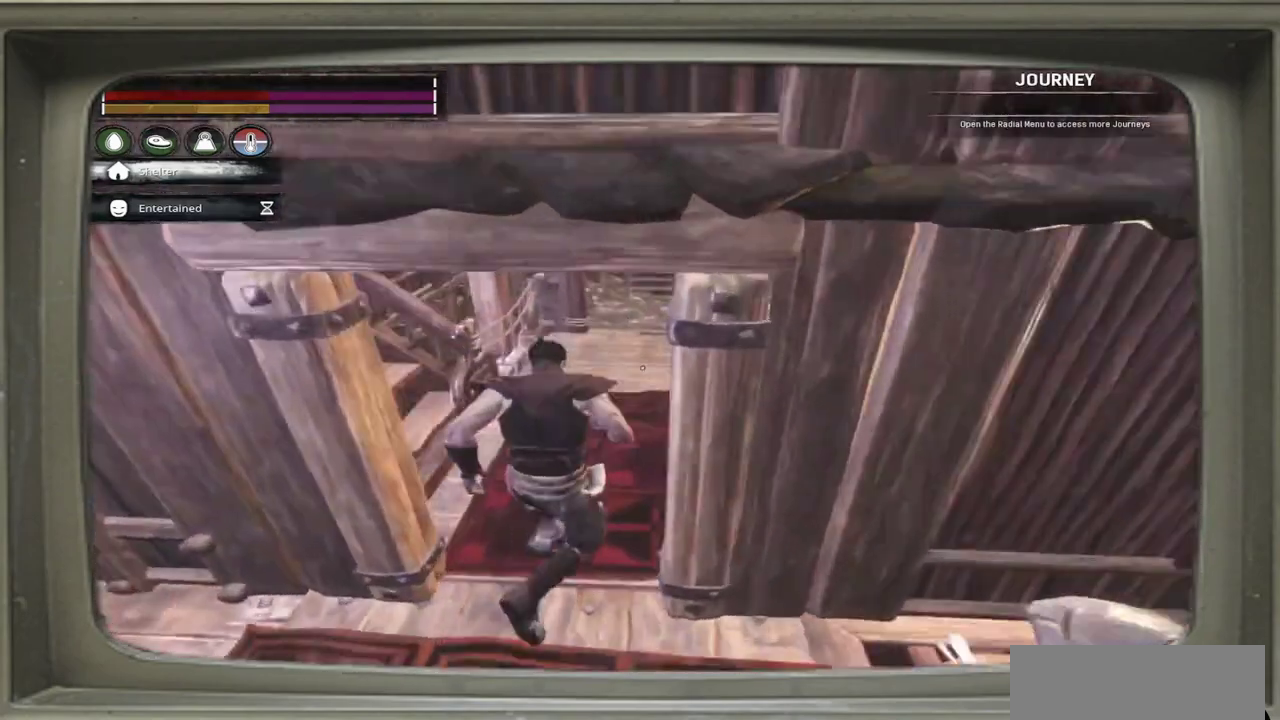
{"dt_ms": 600, "buttons": [], "left_stick": "up", "events": [[167, "left_stick", "up-left"], [217, "left_stick", "up"]]}
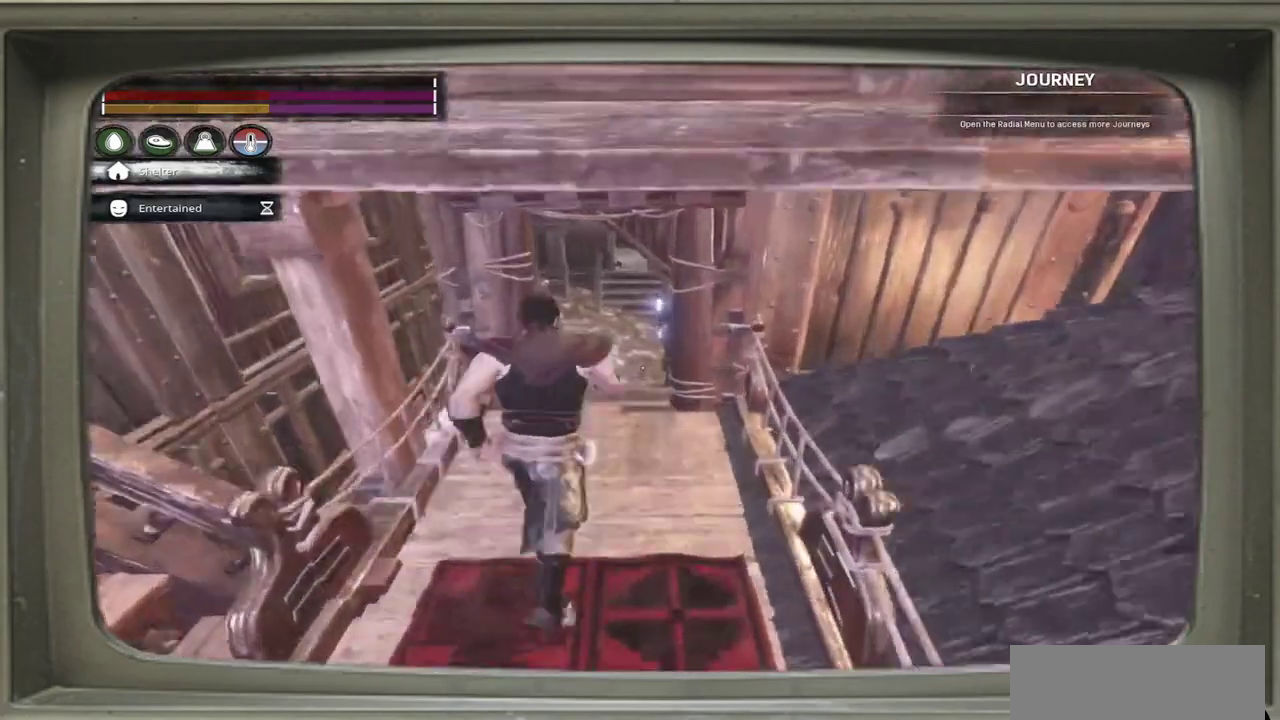
{"dt_ms": 400, "buttons": [], "left_stick": "up", "events": [[150, "left_stick", "up-right"], [400, "left_stick", "up"]]}
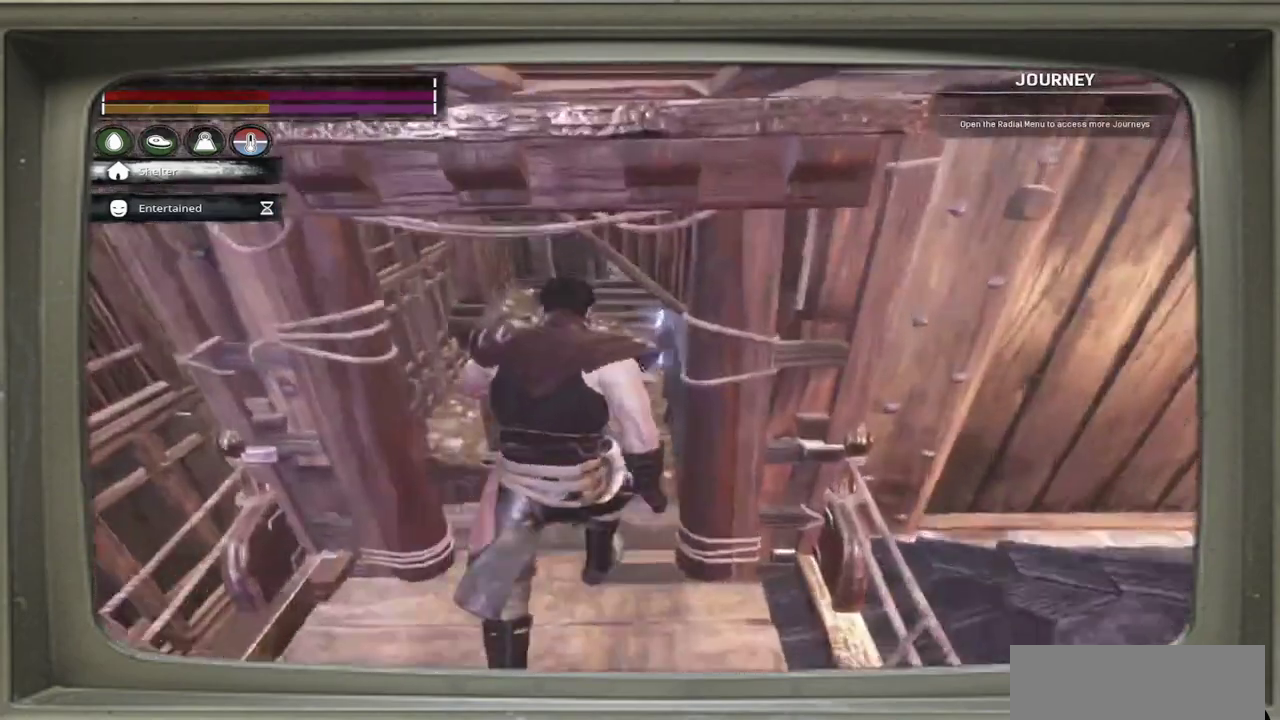
{"dt_ms": 500, "buttons": [], "left_stick": "up", "events": [[150, "left_stick", "up-left"], [317, "left_stick", "up"]]}
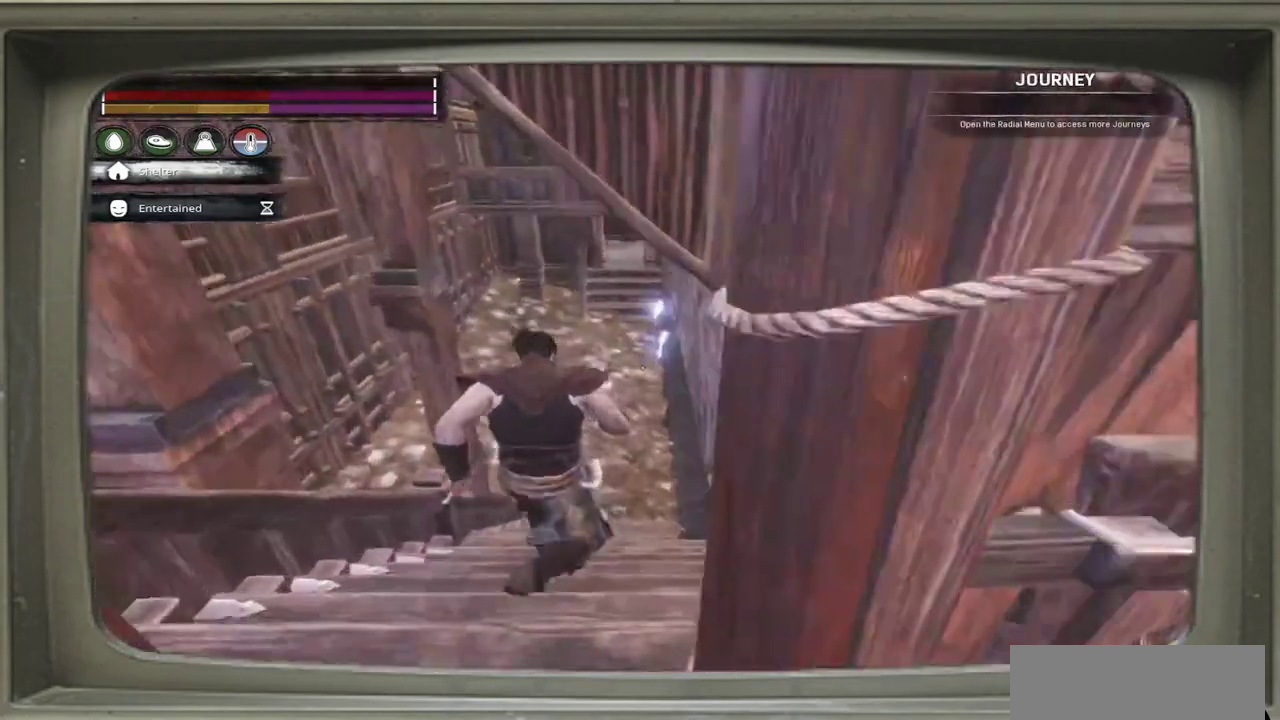
{"dt_ms": 500, "buttons": [], "left_stick": "up", "events": []}
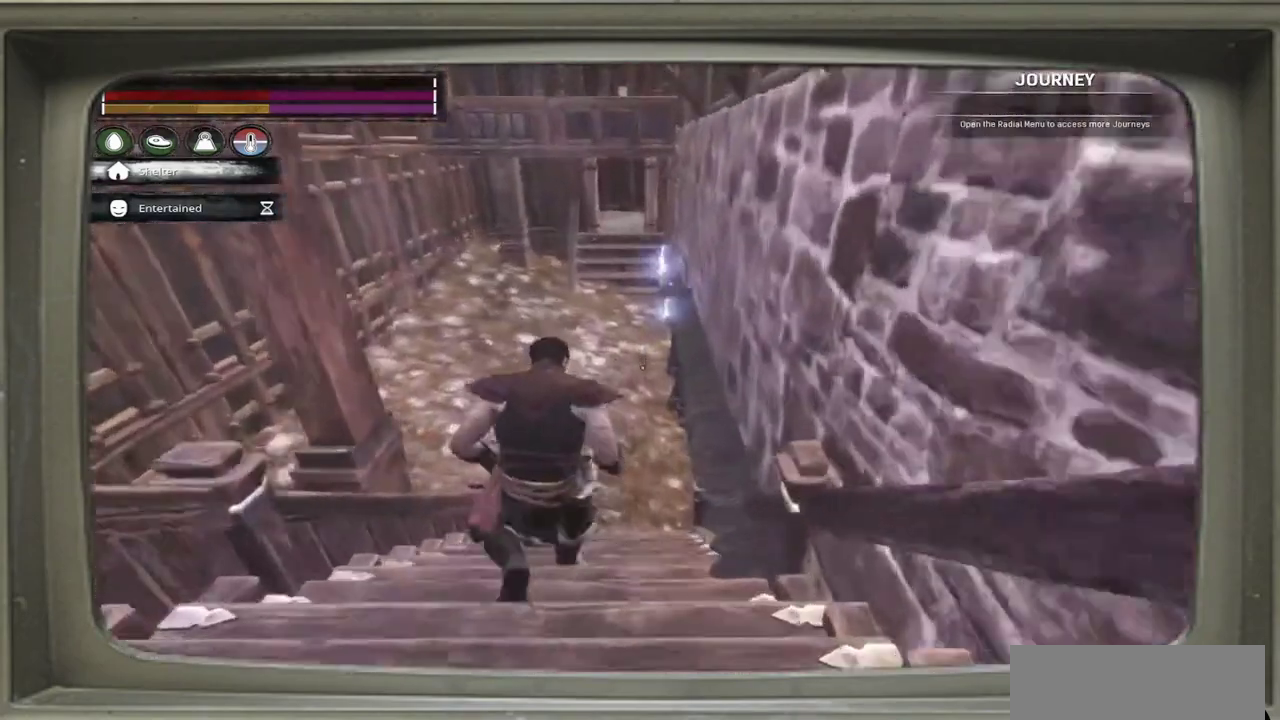
{"dt_ms": 500, "buttons": [], "left_stick": "up-left", "events": [[317, "left_stick", "up-left"]]}
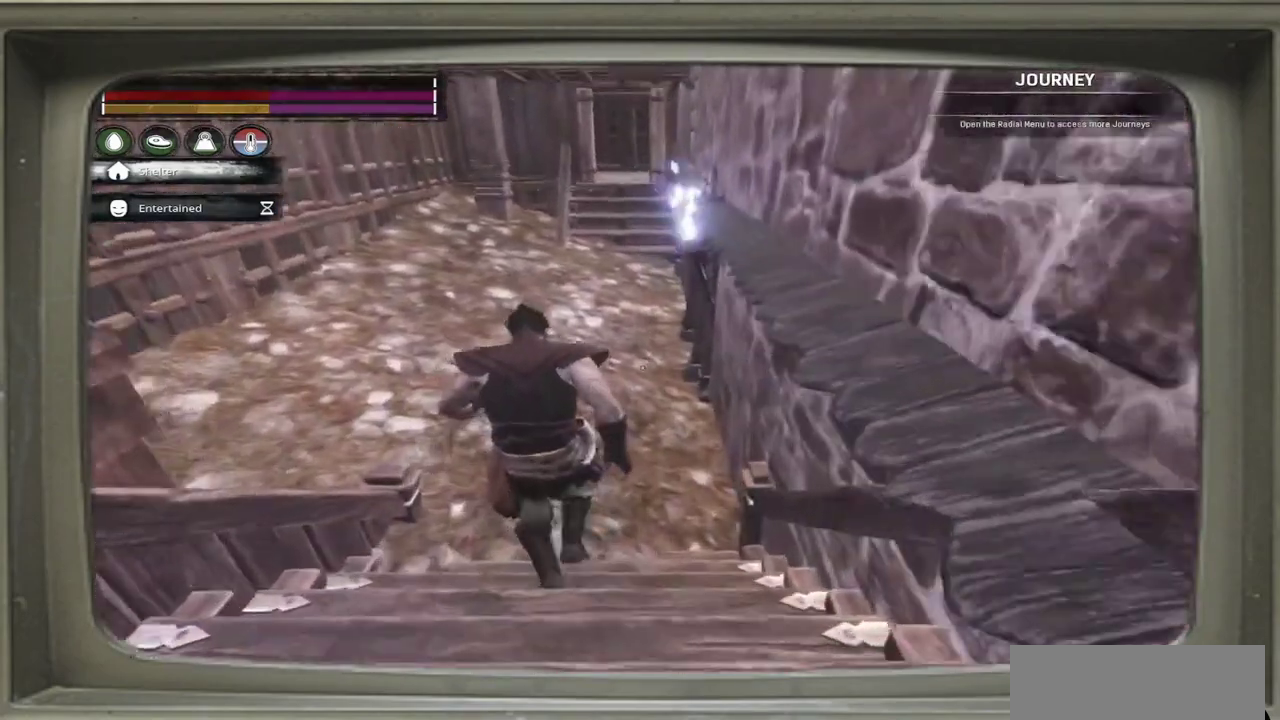
{"dt_ms": 500, "buttons": [], "left_stick": "up-left", "events": []}
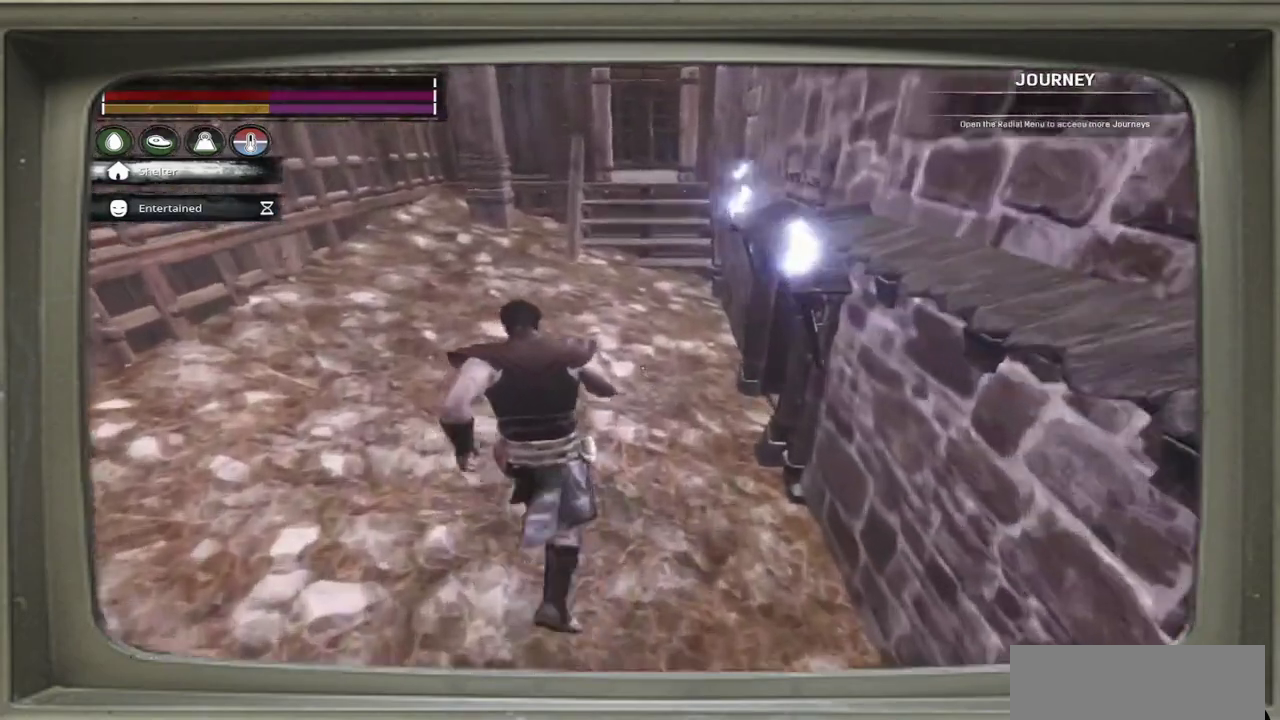
{"dt_ms": 500, "buttons": [], "left_stick": "up-left", "events": [[67, "left_stick", "up"], [483, "left_stick", "up-left"]]}
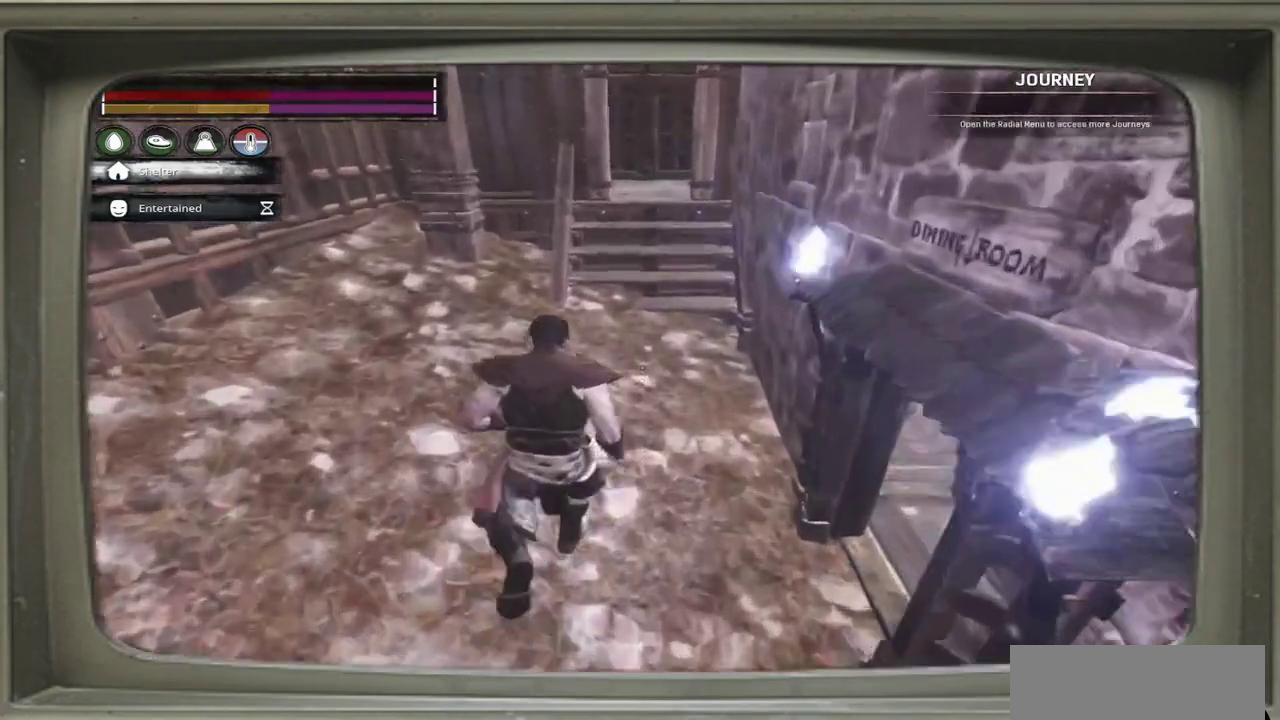
{"dt_ms": 600, "buttons": [], "left_stick": "up", "events": [[233, "left_stick", "up"]]}
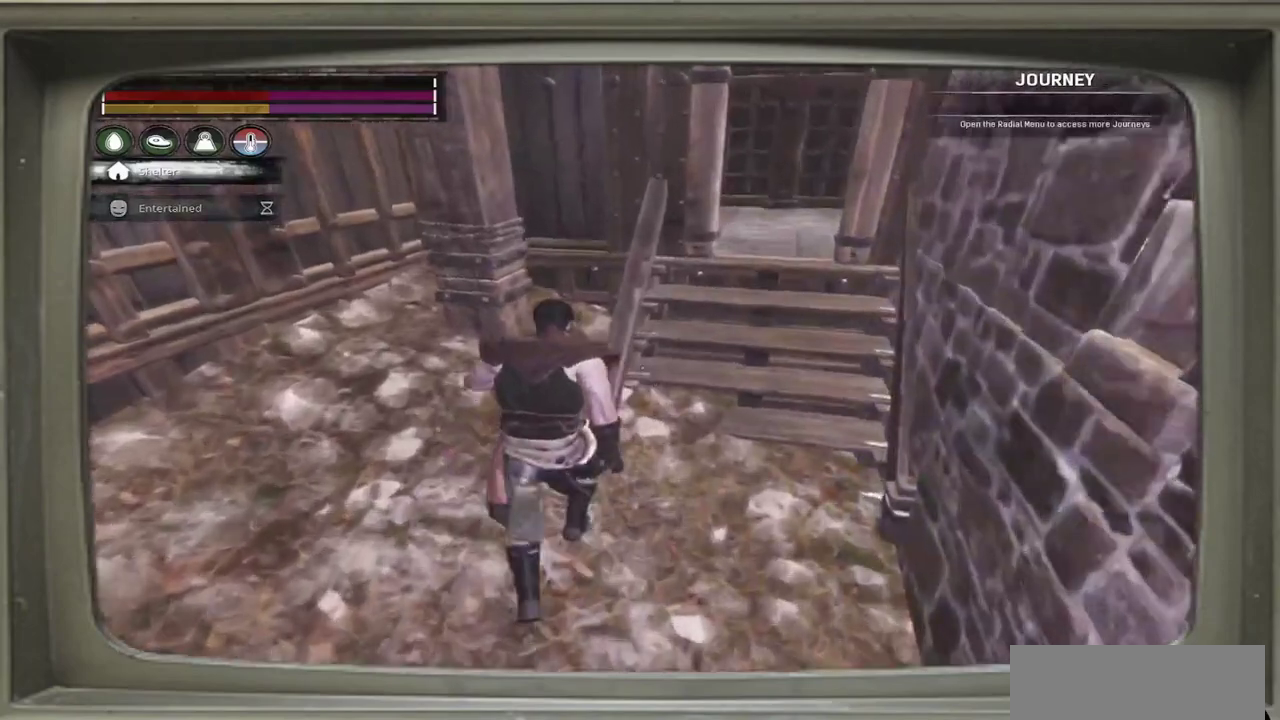
{"dt_ms": 500, "buttons": [], "left_stick": "up-right", "events": [[350, "left_stick", "up-right"]]}
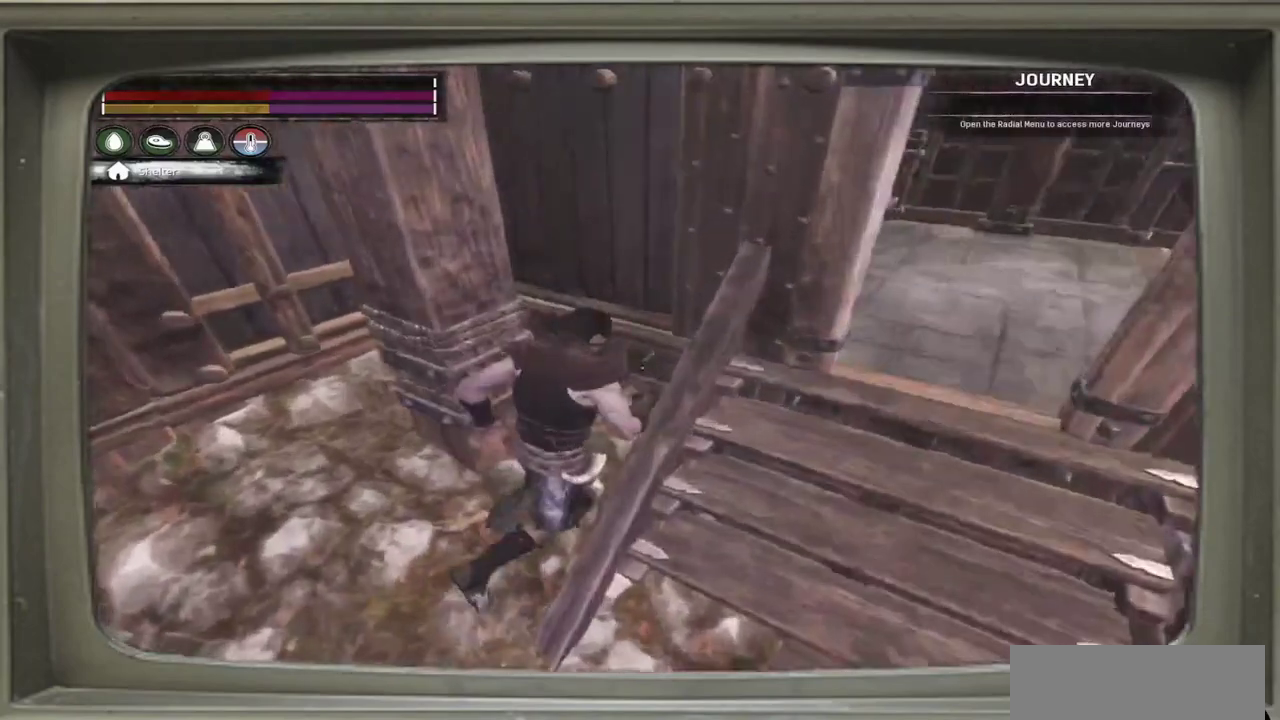
{"dt_ms": 500, "buttons": [], "left_stick": "center", "events": [[50, "left_stick", "center"]]}
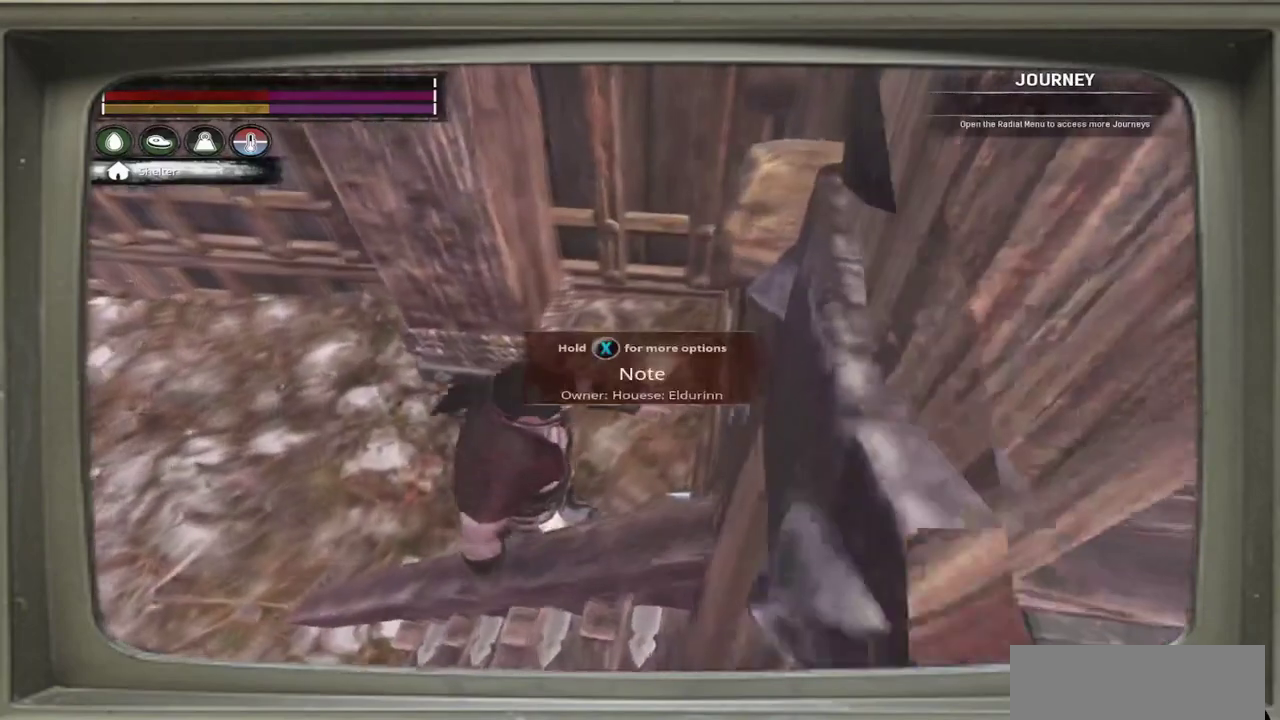
{"dt_ms": 500, "buttons": [], "left_stick": "center", "events": []}
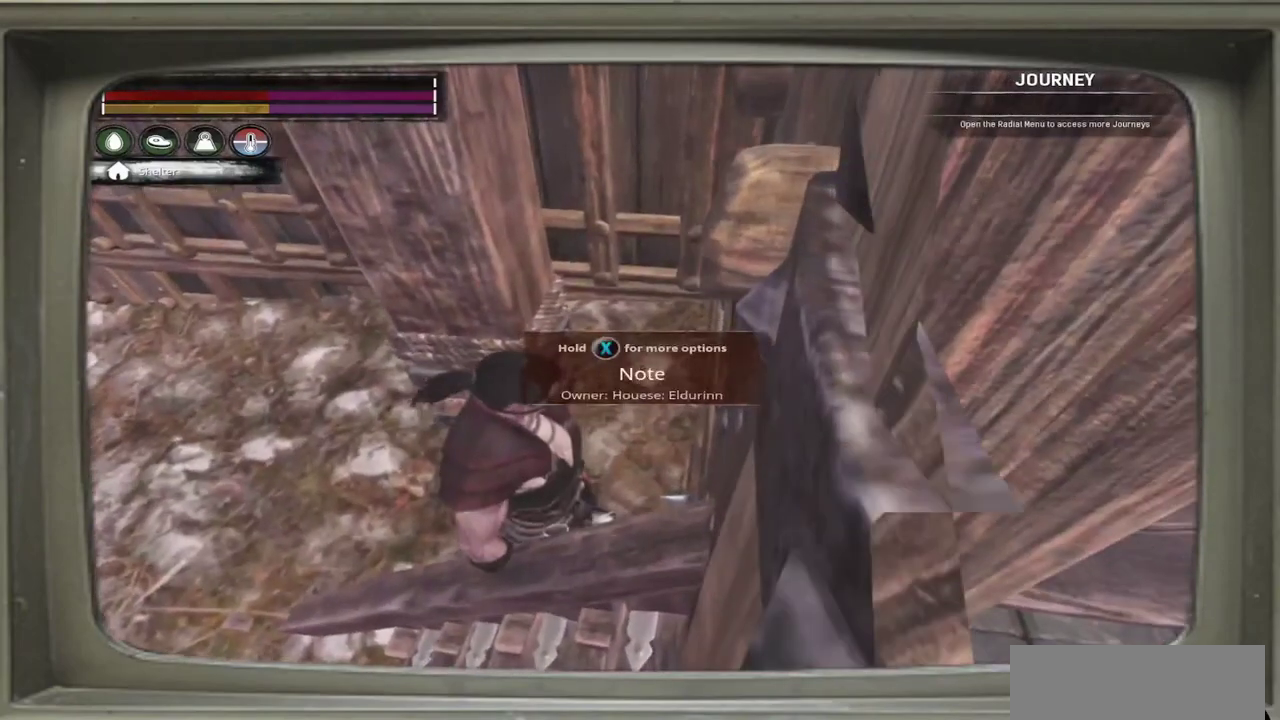
{"dt_ms": 500, "buttons": [], "left_stick": "center", "events": []}
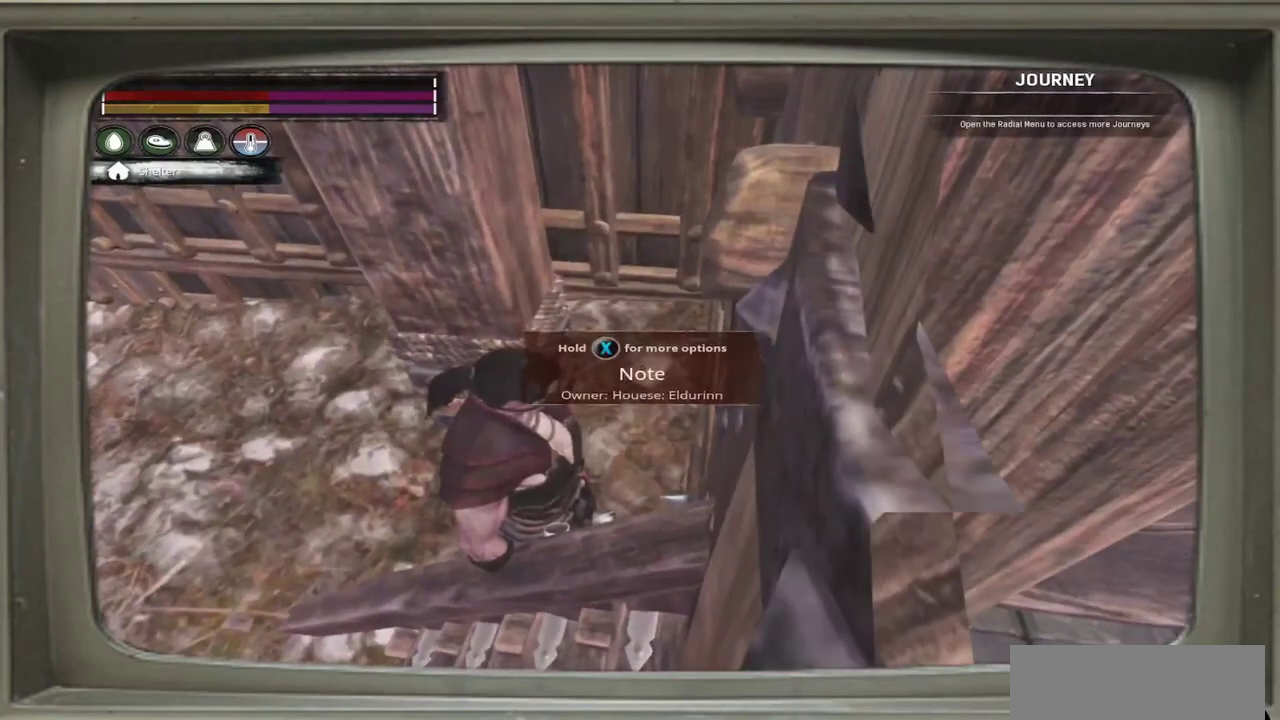
{"dt_ms": 500, "buttons": [], "left_stick": "center", "events": []}
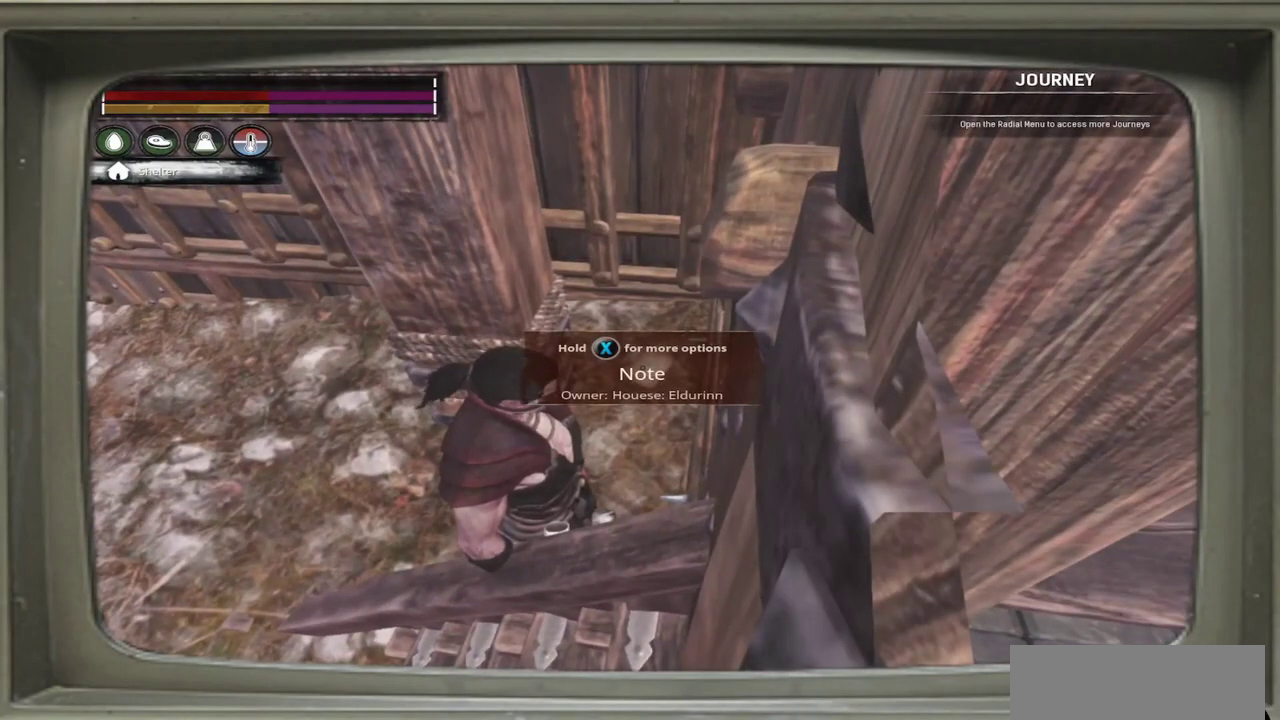
{"dt_ms": 500, "buttons": [], "left_stick": "center", "events": []}
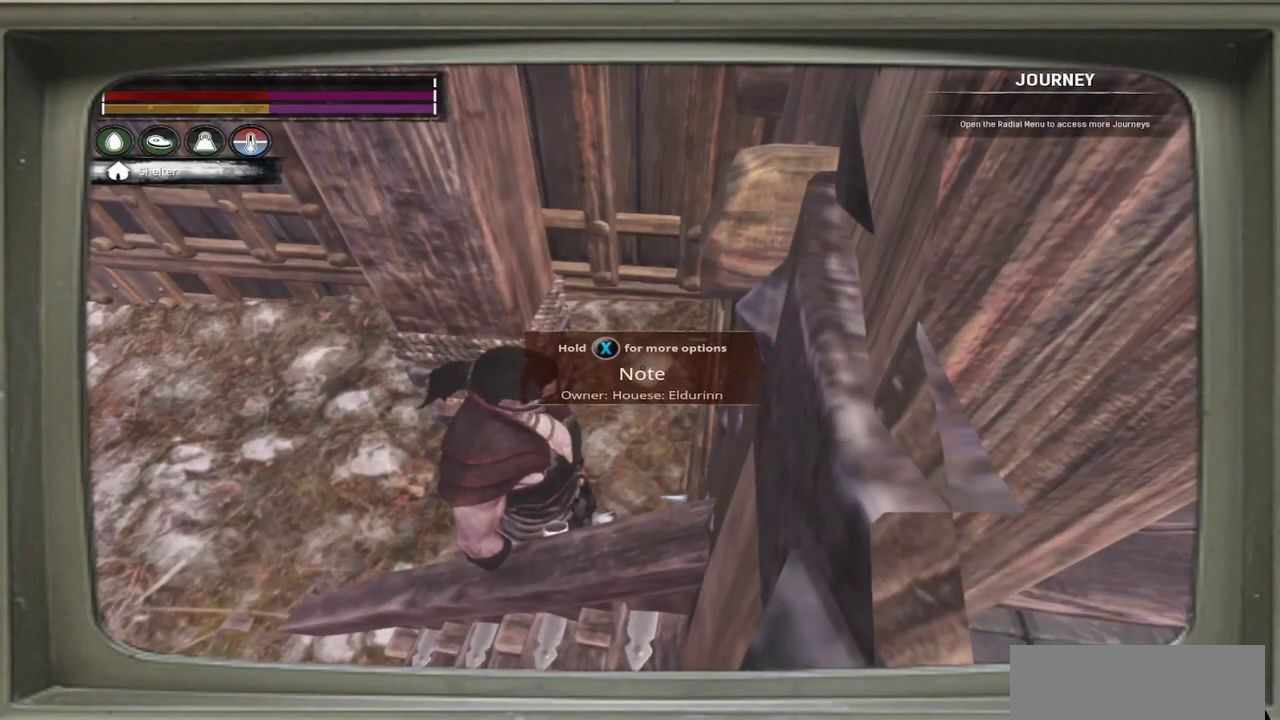
{"dt_ms": 300, "buttons": ["X"], "left_stick": "center", "events": [[250, "X", "down"]]}
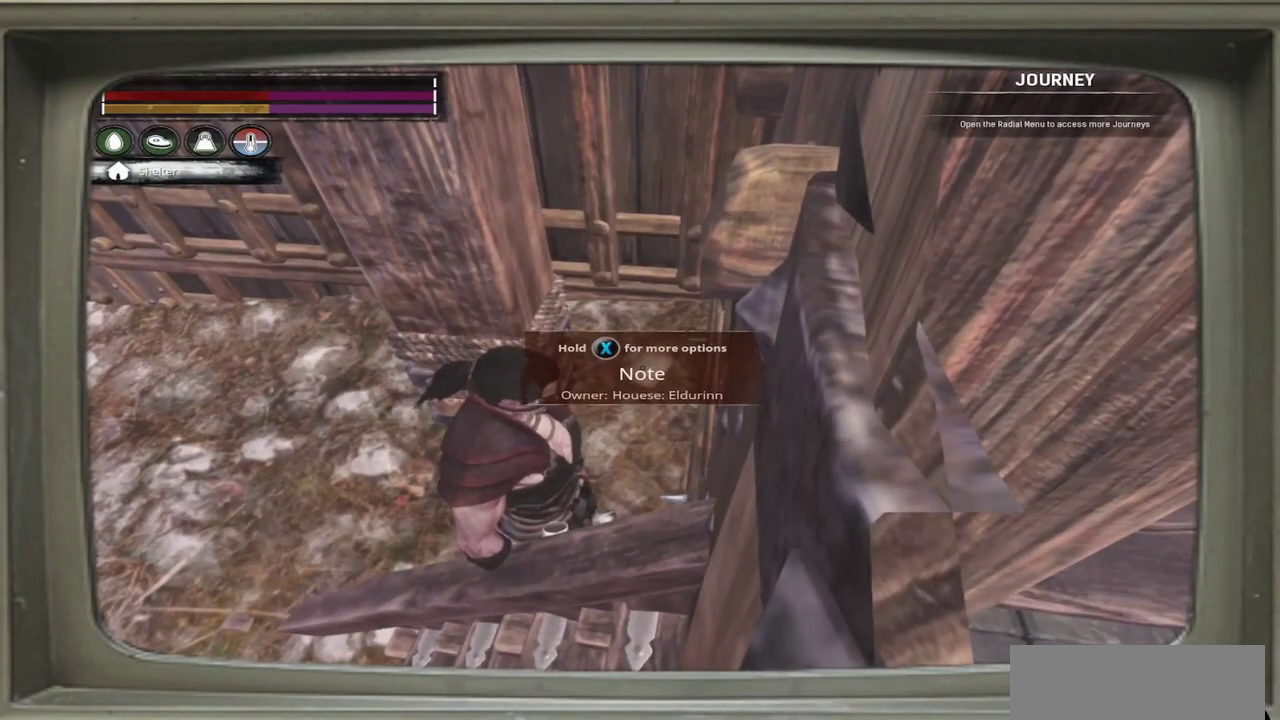
{"dt_ms": 700, "buttons": [], "left_stick": "center", "events": [[50, "X", "up"]]}